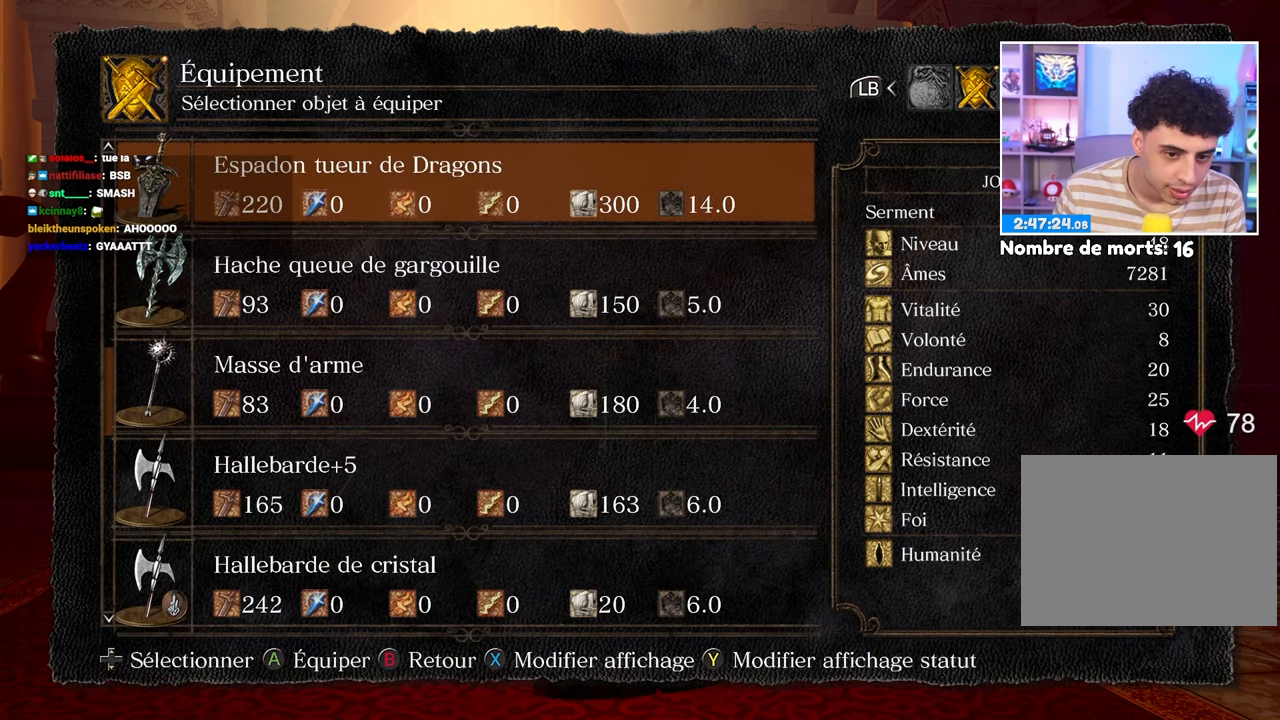
Gameplay with a controller (Xbox layout); each line is a JSON object with the inputs held at the frame after it. "button_events" lists button changes between this image and that frame as [ms after this image, input, new state], when the widget could be followed in between (sticks are given only as held states). Not read: L3 R3.
{"buttons": [], "left_stick": "center", "right_stick": "center", "button_events": [[283, "DPAD_UP", "down"], [383, "DPAD_UP", "up"]]}
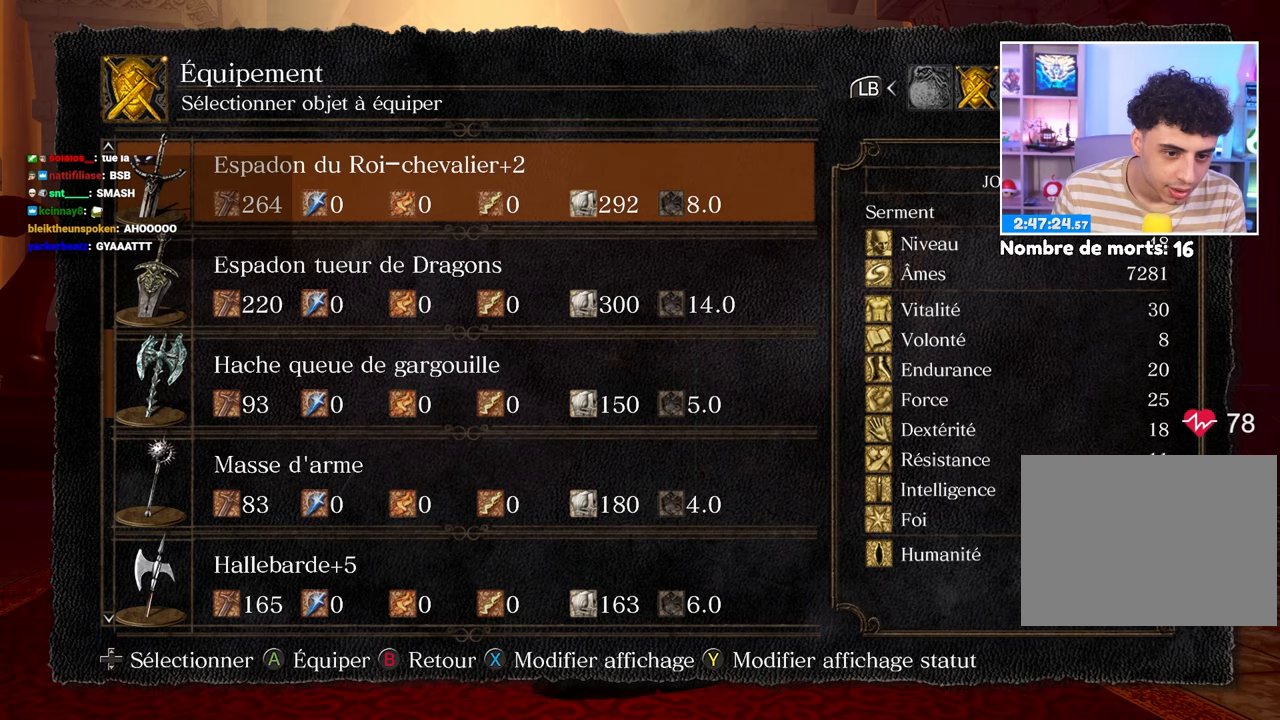
{"buttons": ["A"], "left_stick": "center", "right_stick": "center", "button_events": [[450, "A", "down"]]}
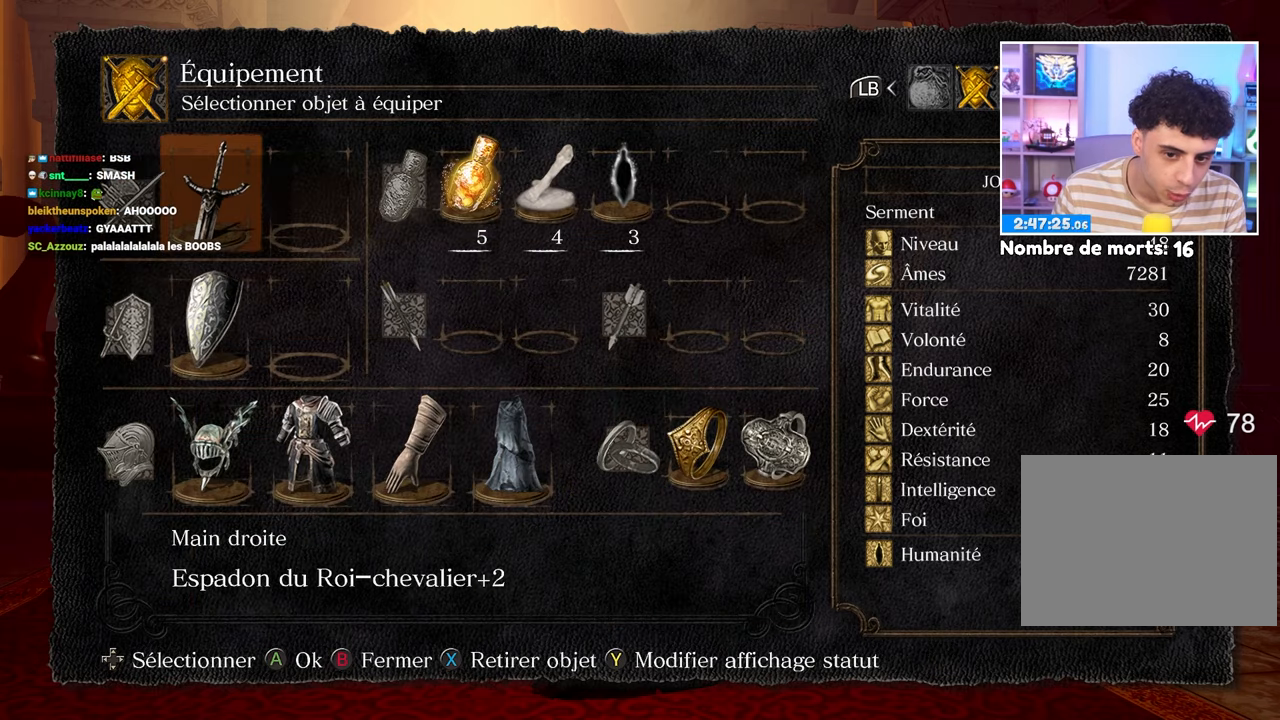
{"buttons": [], "left_stick": "up", "right_stick": "center", "button_events": [[33, "A", "up"], [250, "B", "down"], [333, "B", "up"], [417, "B", "down"], [500, "B", "up"]]}
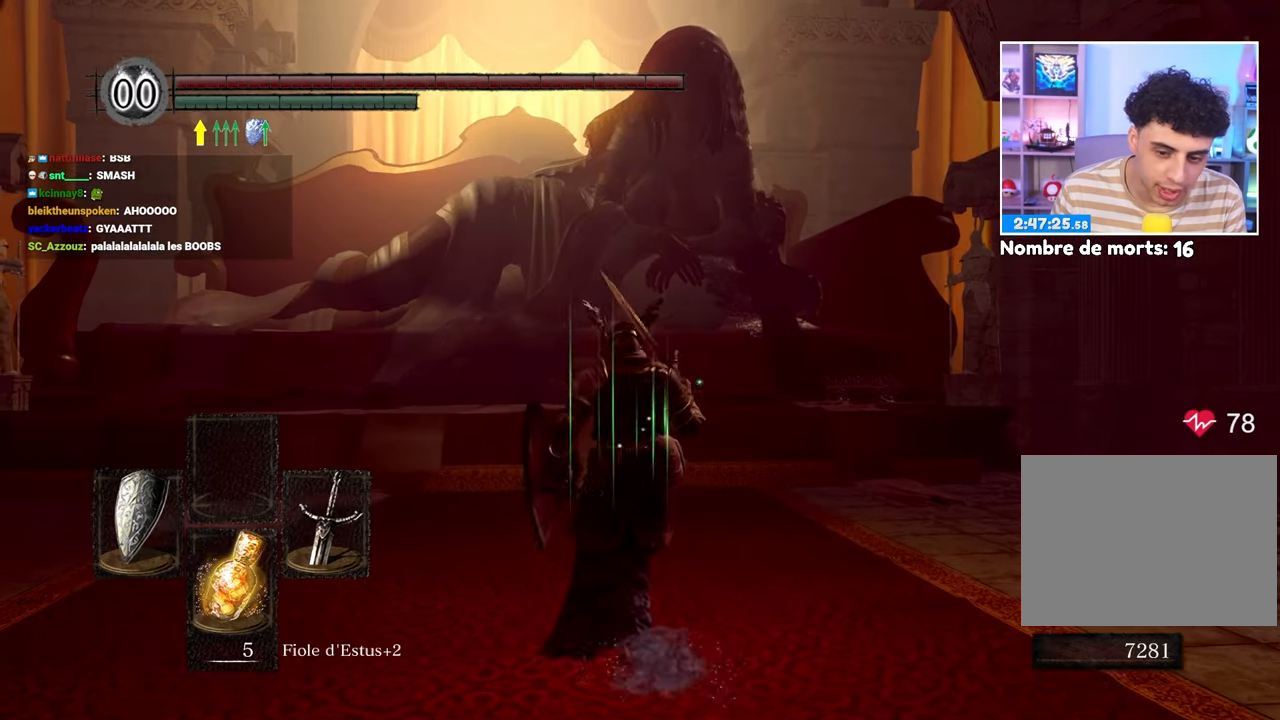
{"buttons": [], "left_stick": "up", "right_stick": "center", "button_events": [[83, "B", "down"], [150, "B", "up"]]}
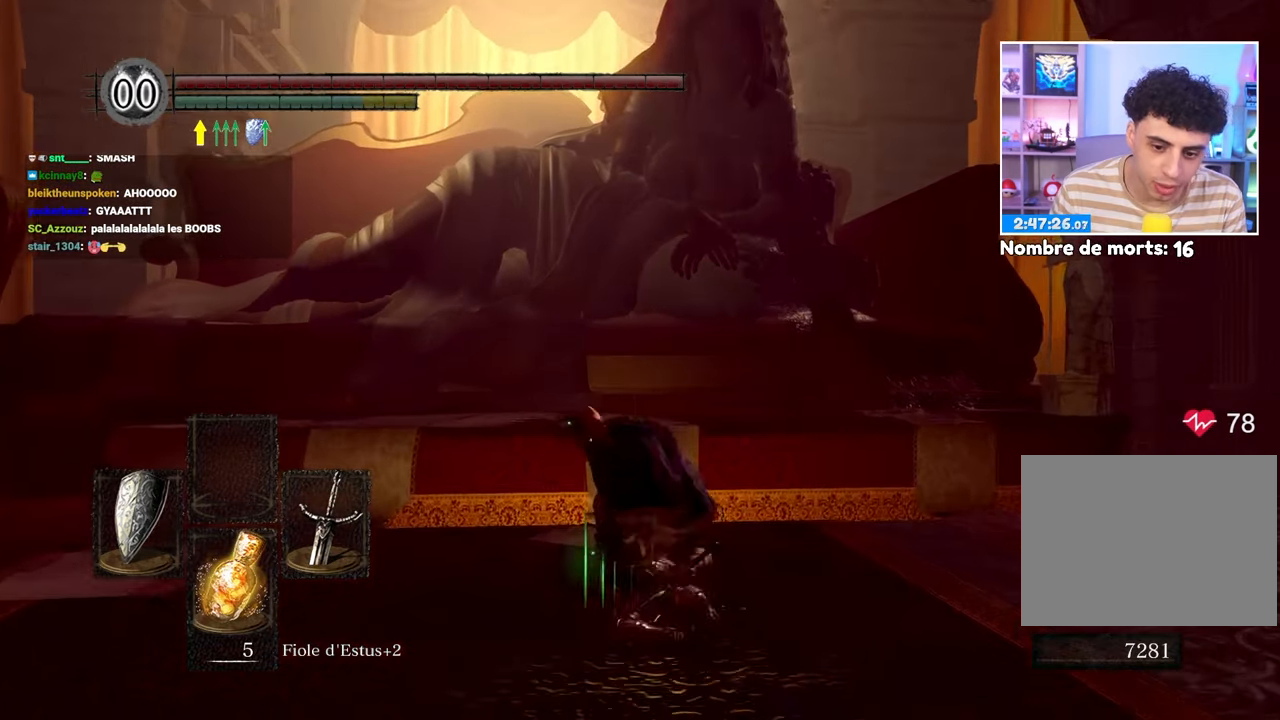
{"buttons": ["R1"], "left_stick": "up", "right_stick": "center"}
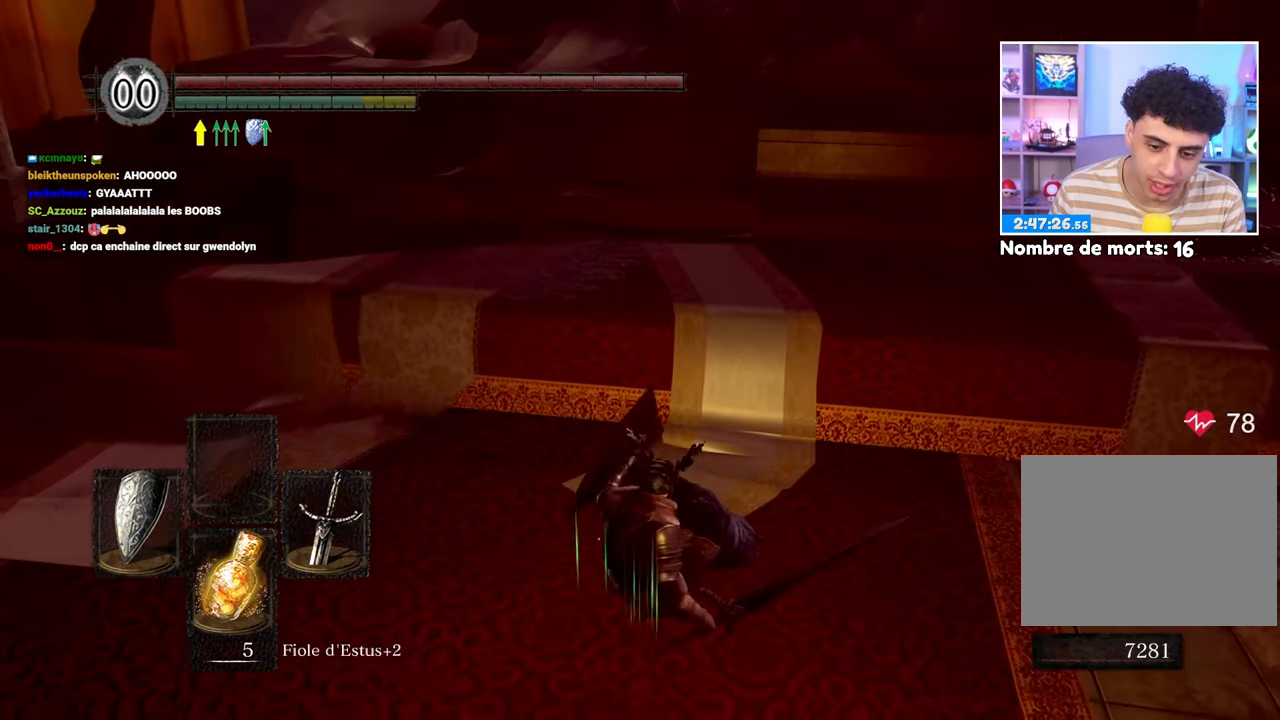
{"buttons": [], "left_stick": "up", "right_stick": "center"}
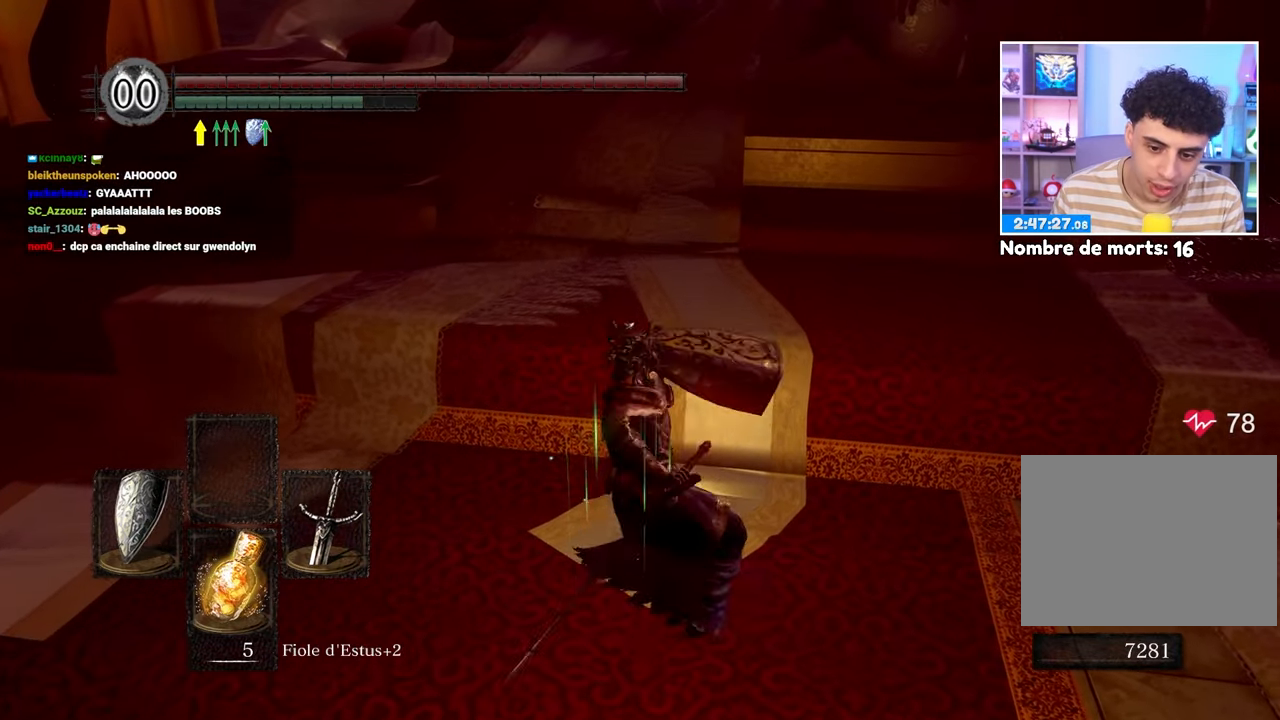
{"buttons": [], "left_stick": "up", "right_stick": "up", "button_events": []}
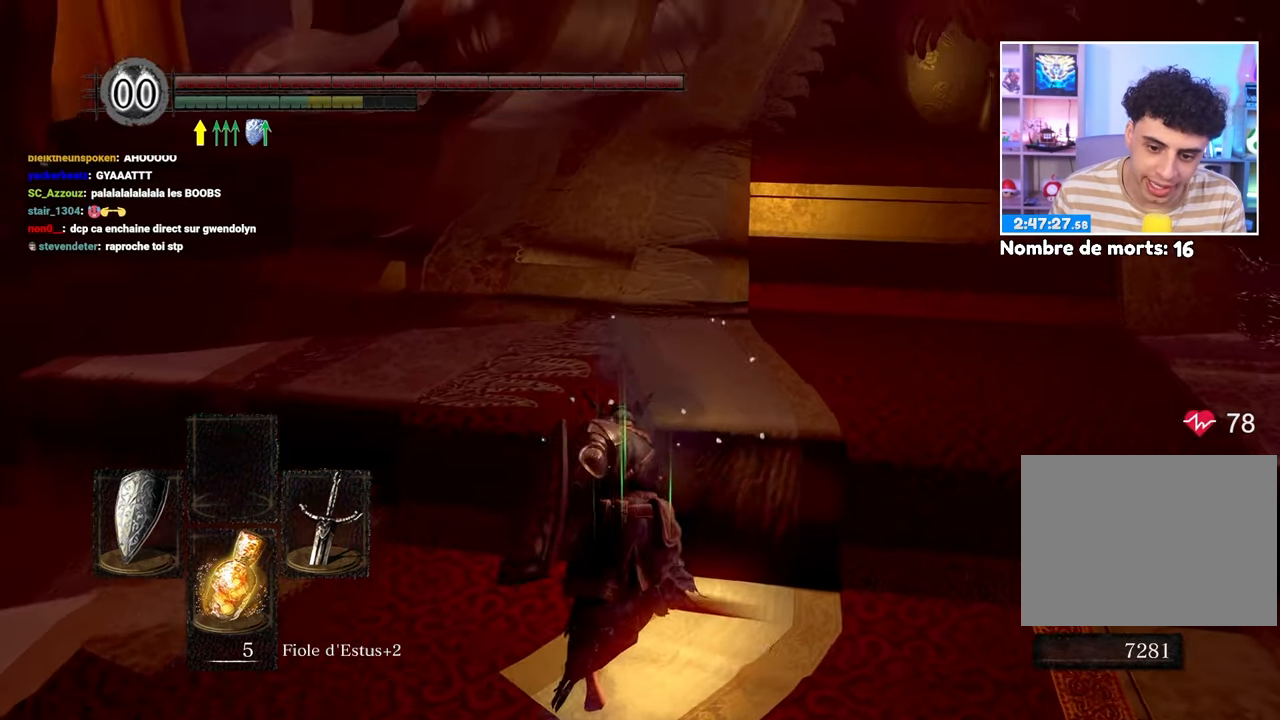
{"buttons": [], "left_stick": "up", "right_stick": "center", "button_events": []}
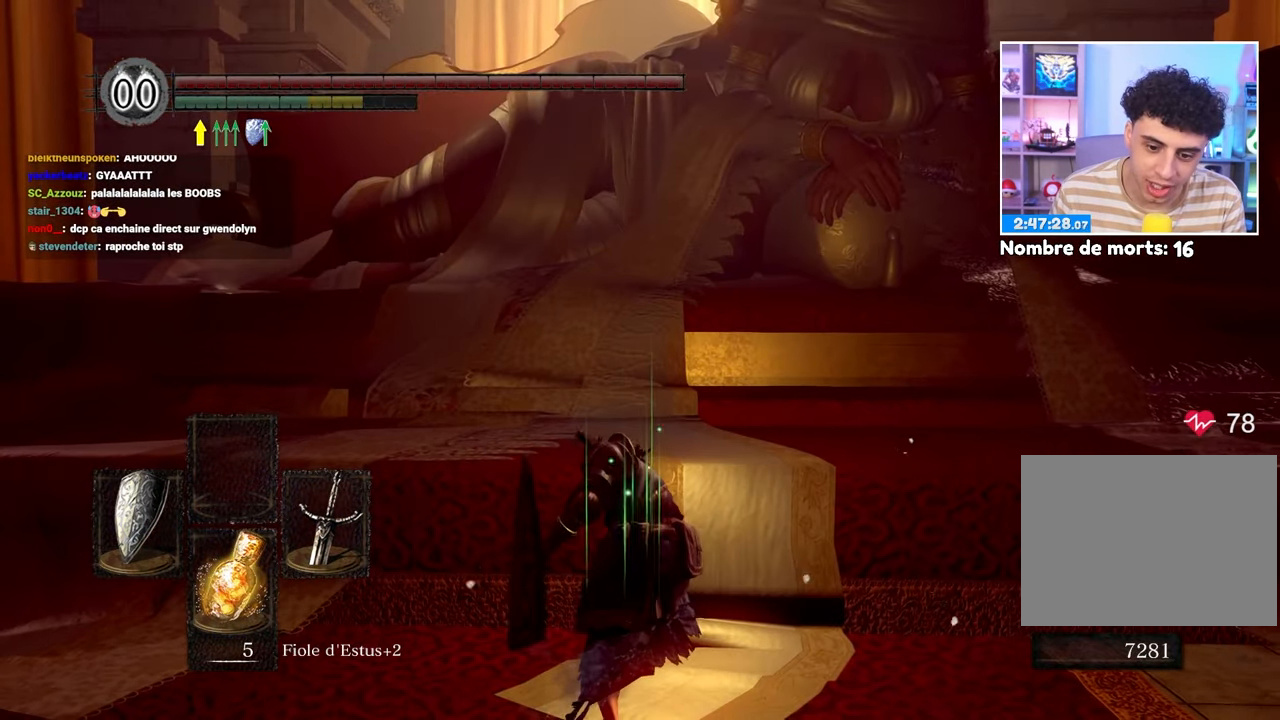
{"buttons": [], "left_stick": "up", "right_stick": "center", "button_events": []}
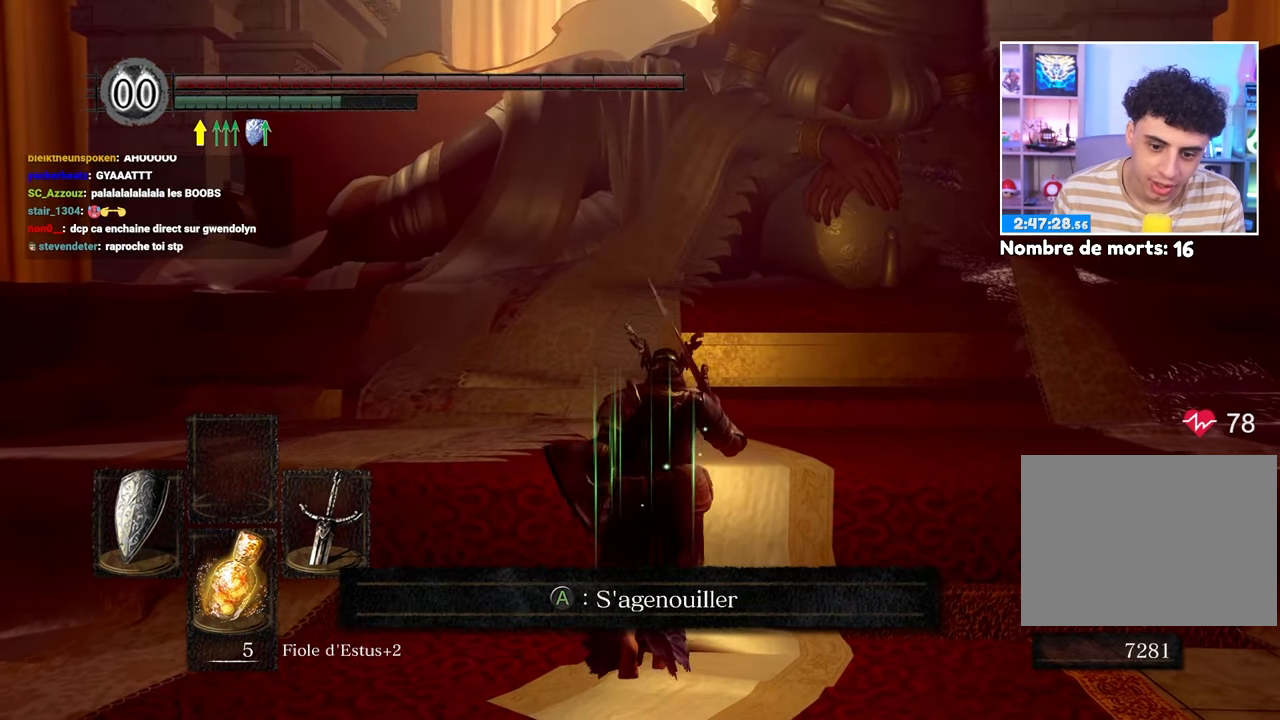
{"buttons": [], "left_stick": "up", "right_stick": "center", "button_events": []}
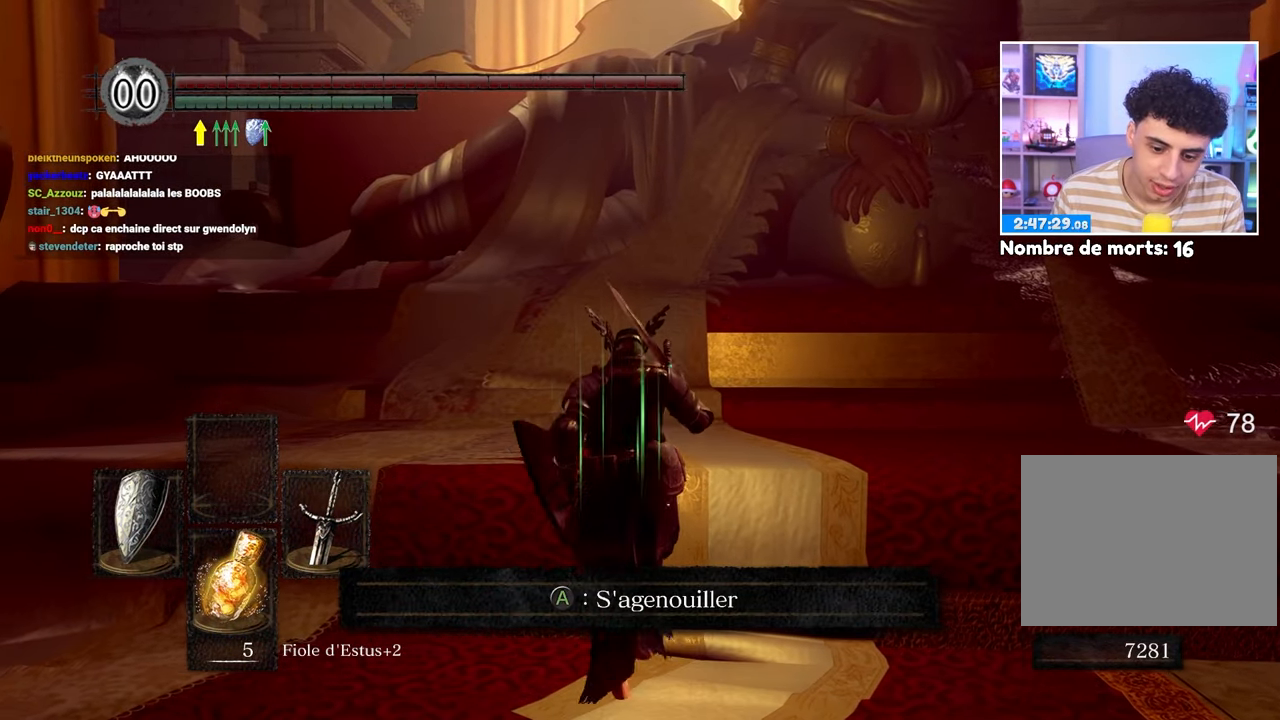
{"buttons": [], "left_stick": "up", "right_stick": "center", "button_events": [[183, "R1", "down"], [317, "R1", "up"]]}
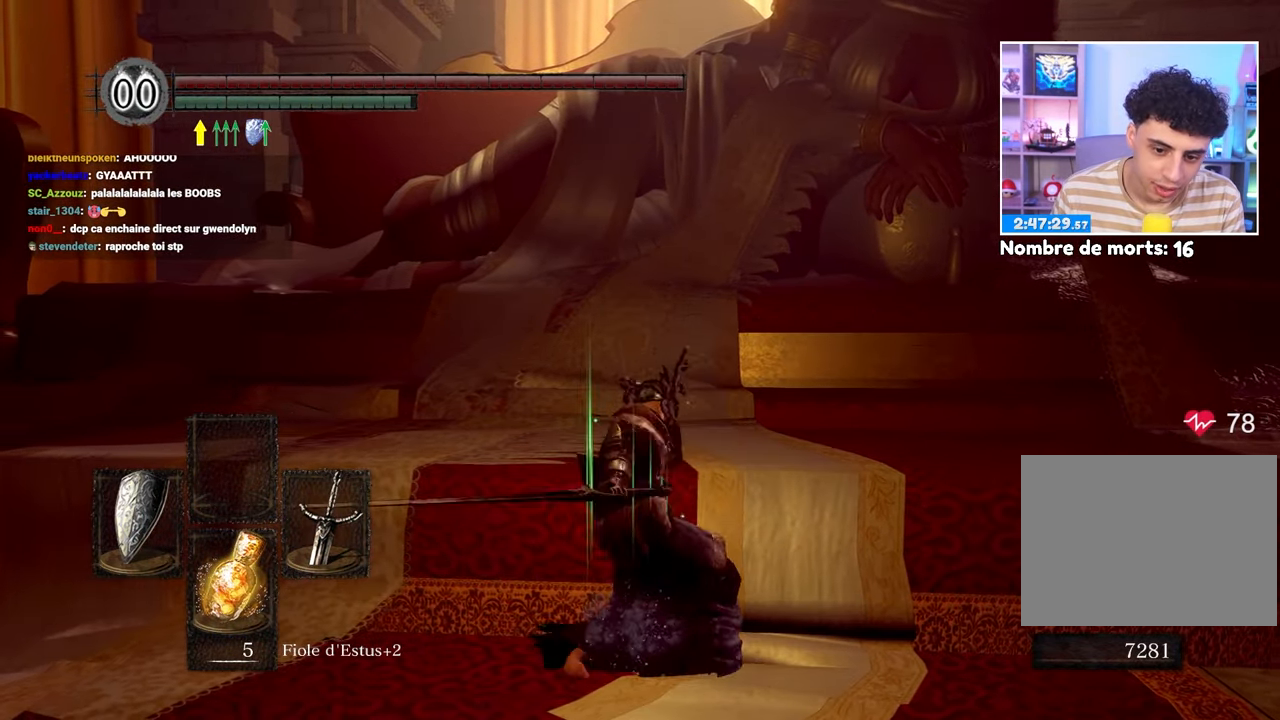
{"buttons": [], "left_stick": "up", "right_stick": "center", "button_events": []}
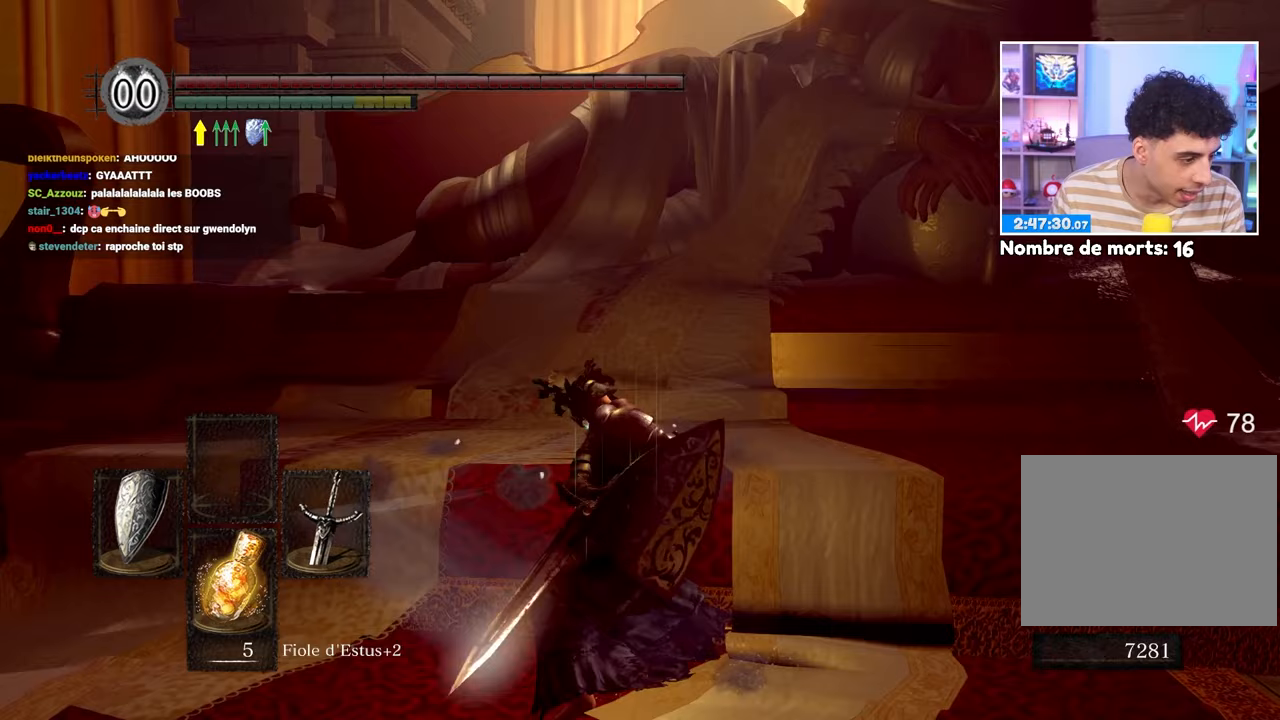
{"buttons": [], "left_stick": "down-right", "right_stick": "center", "button_events": []}